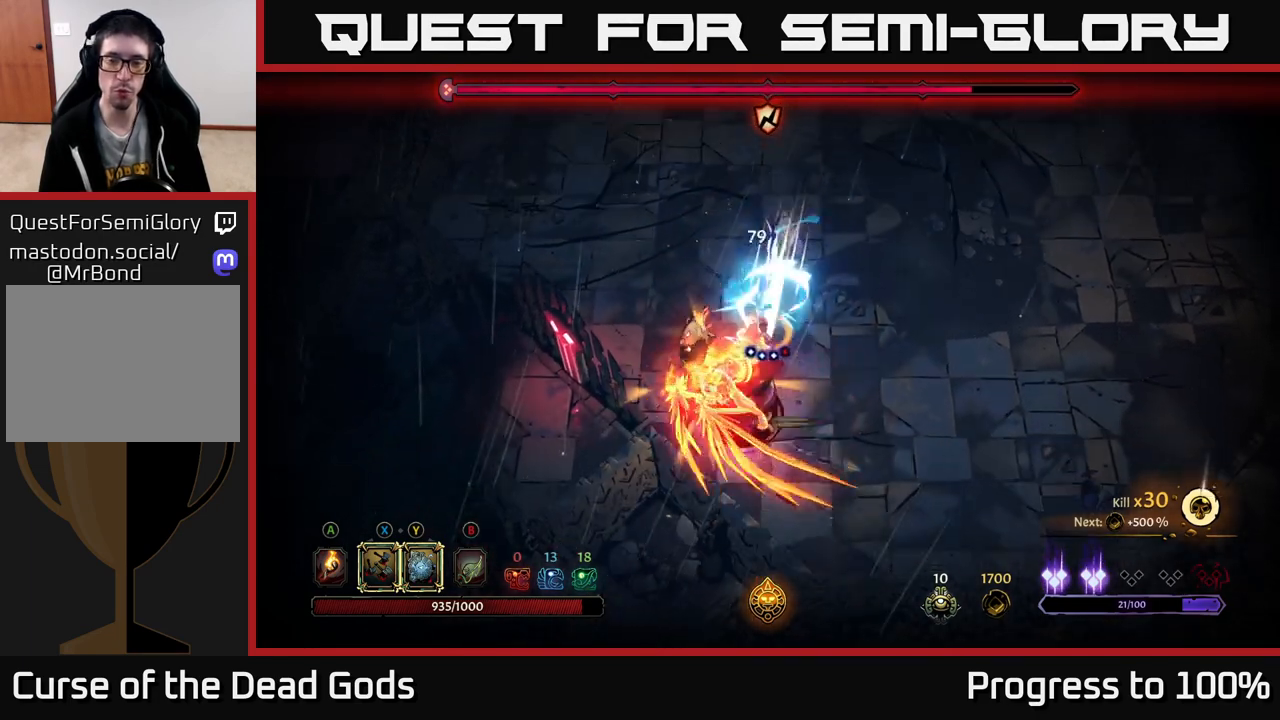
Gameplay with a controller (Xbox layout); each line is a JSON object with the inputs held at the frame after it. "events" lists button and stick changes between this image and that frame as [ms after this image, input, new state], when the widget could be followed in between.
{"buttons": [], "left_stick": "down-right", "right_stick": "center", "events": [[117, "X", "up"], [300, "left_stick", "down-right"], [350, "X", "down"], [500, "X", "up"]]}
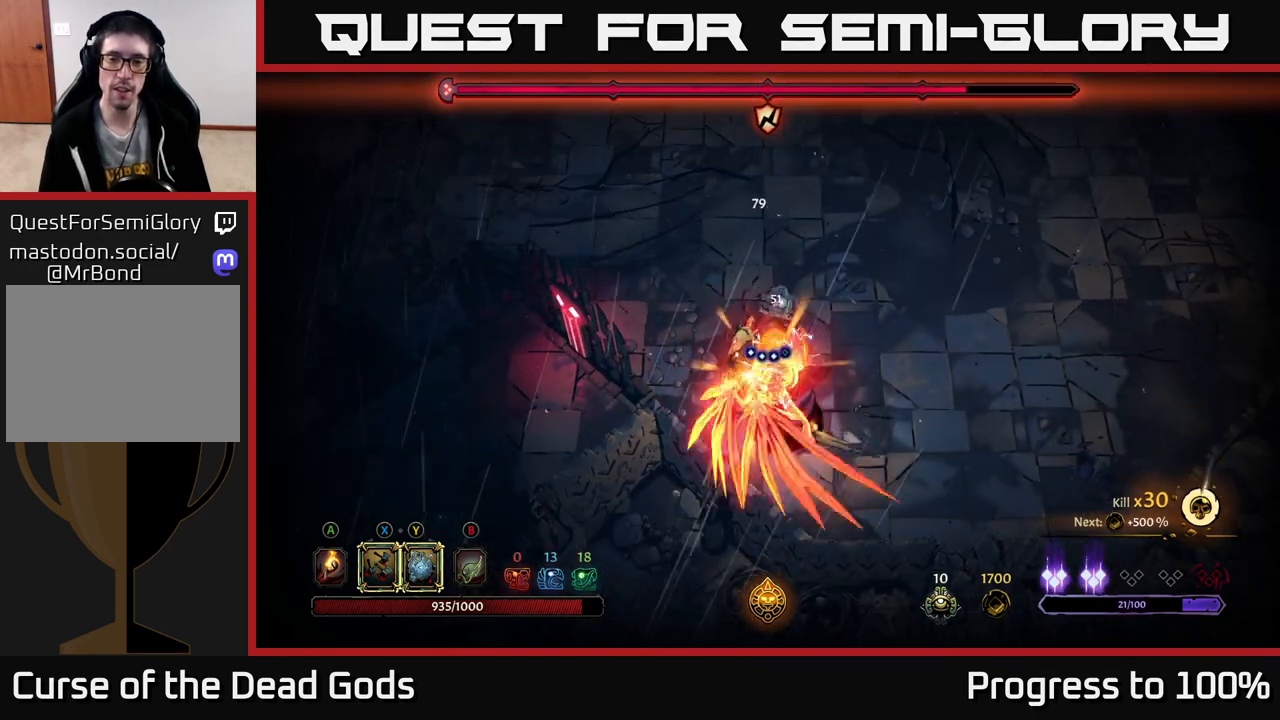
{"buttons": [], "left_stick": "down-right", "right_stick": "center", "events": [[250, "Y", "down"], [350, "Y", "up"]]}
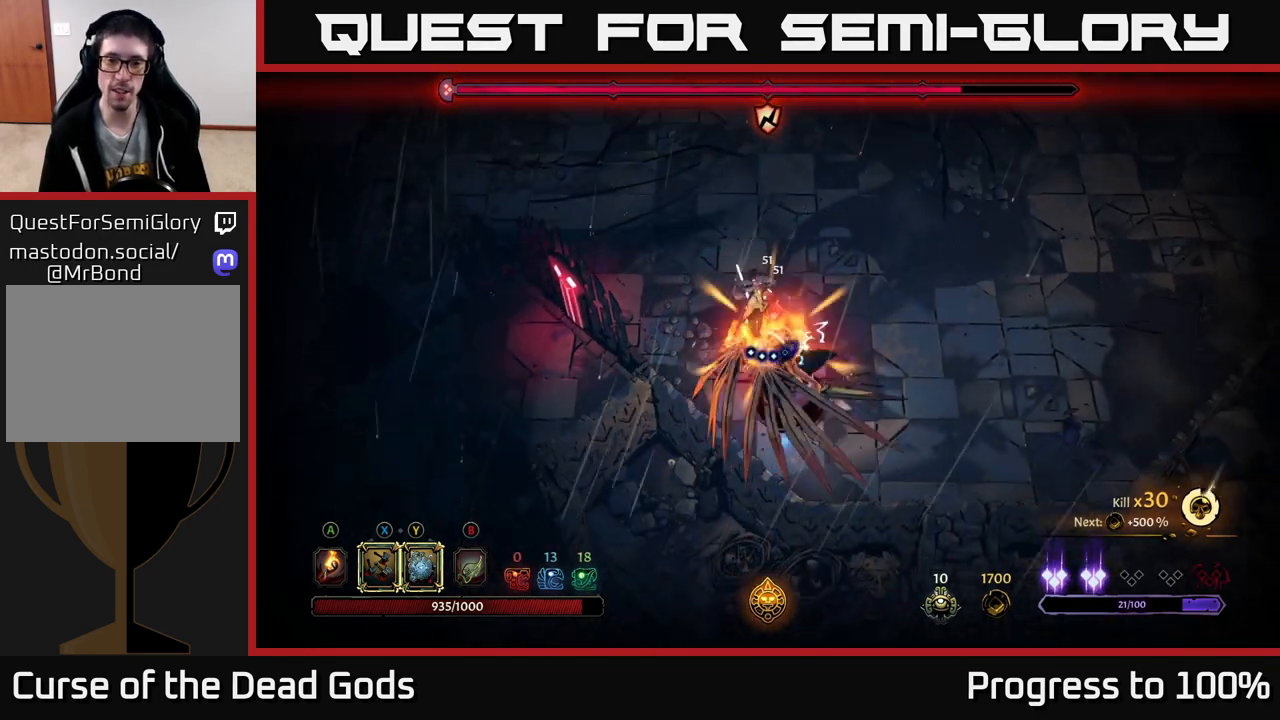
{"buttons": [], "left_stick": "up", "right_stick": "center", "events": [[83, "left_stick", "center"], [383, "left_stick", "up"]]}
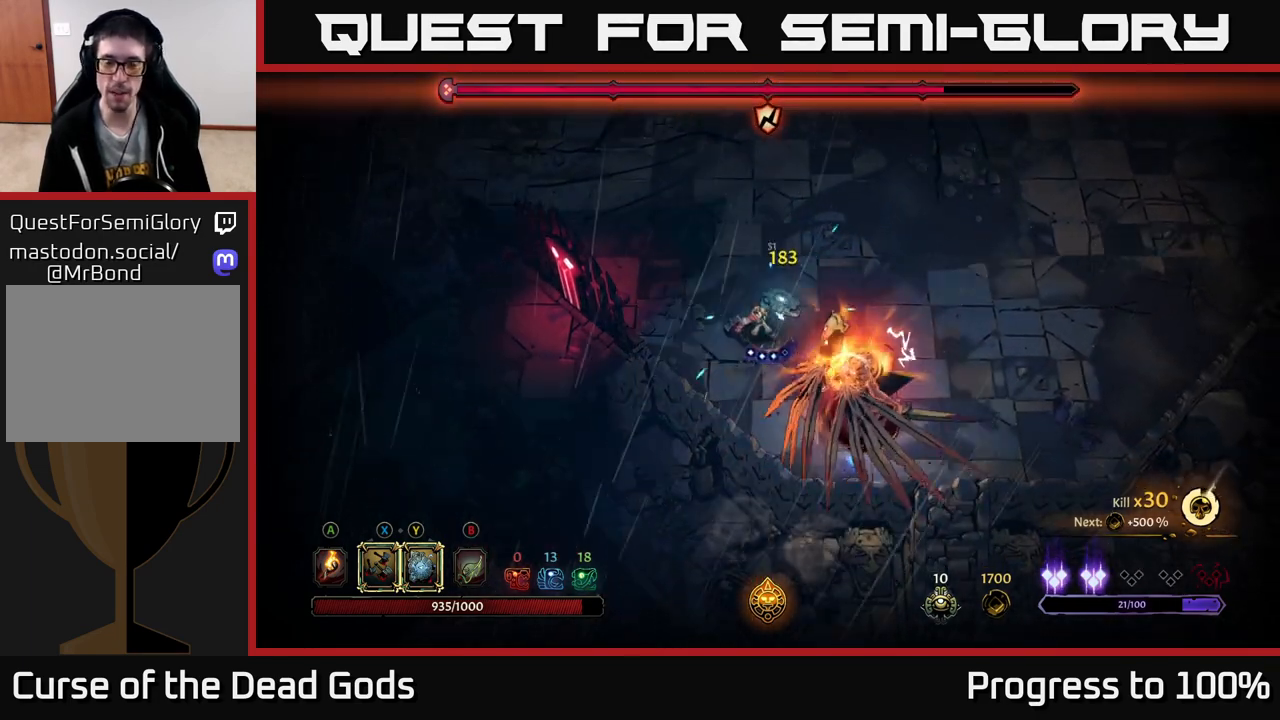
{"buttons": [], "left_stick": "up-left", "right_stick": "center", "events": [[233, "left_stick", "up-left"]]}
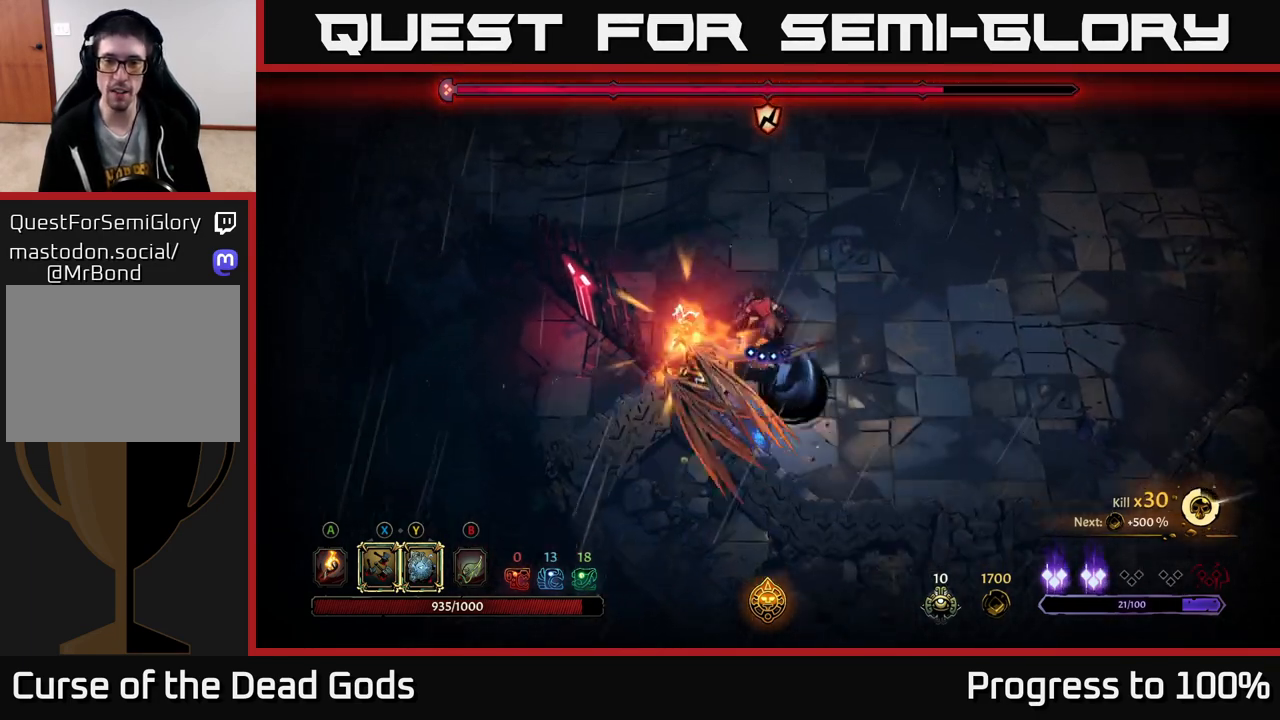
{"buttons": [], "left_stick": "right", "right_stick": "center", "events": [[350, "left_stick", "right"]]}
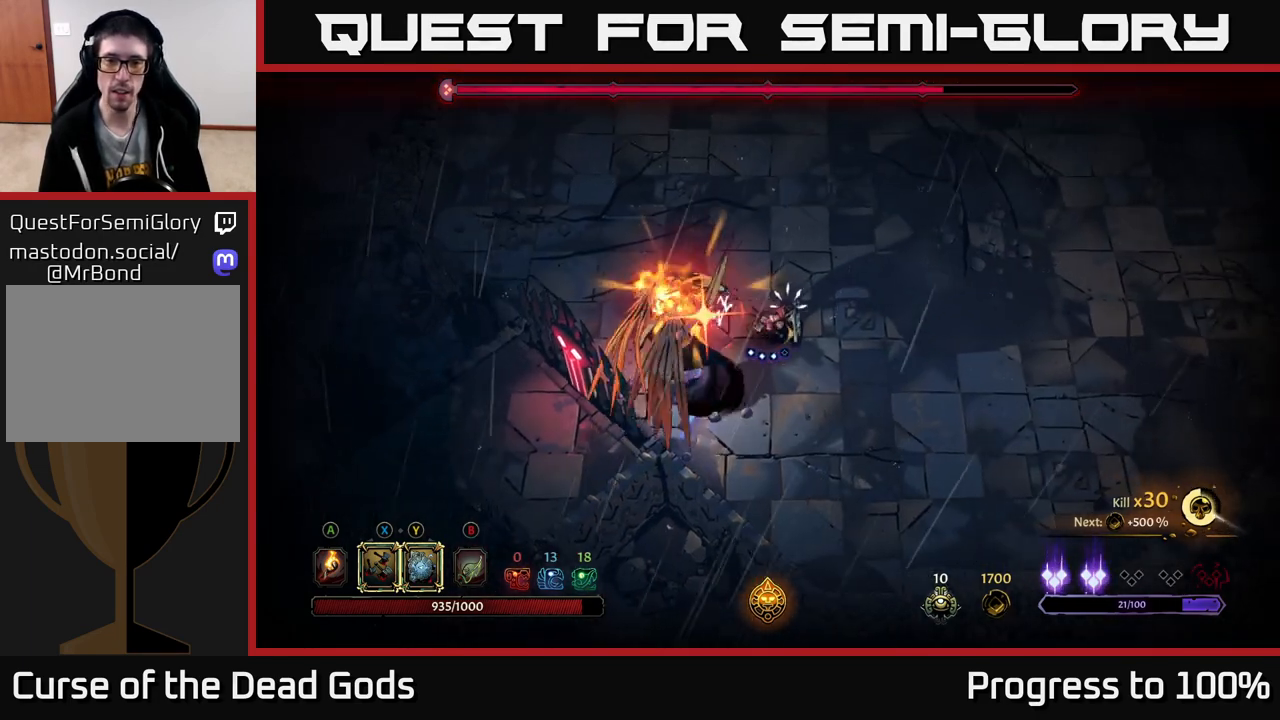
{"buttons": [], "left_stick": "left", "right_stick": "center", "events": [[83, "left_stick", "left"], [133, "R2", "down"], [483, "R2", "up"]]}
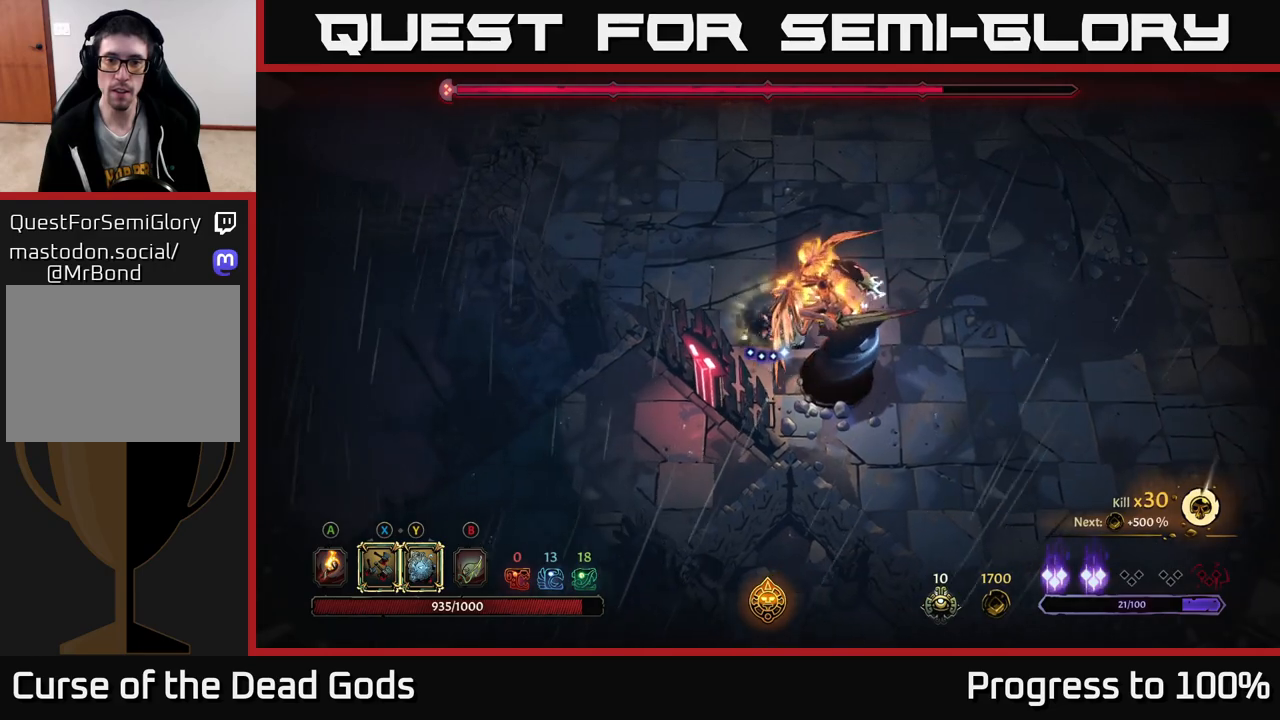
{"buttons": ["X"], "left_stick": "down-right", "right_stick": "center", "events": [[83, "left_stick", "down-right"], [167, "X", "down"], [317, "X", "up"], [500, "X", "down"]]}
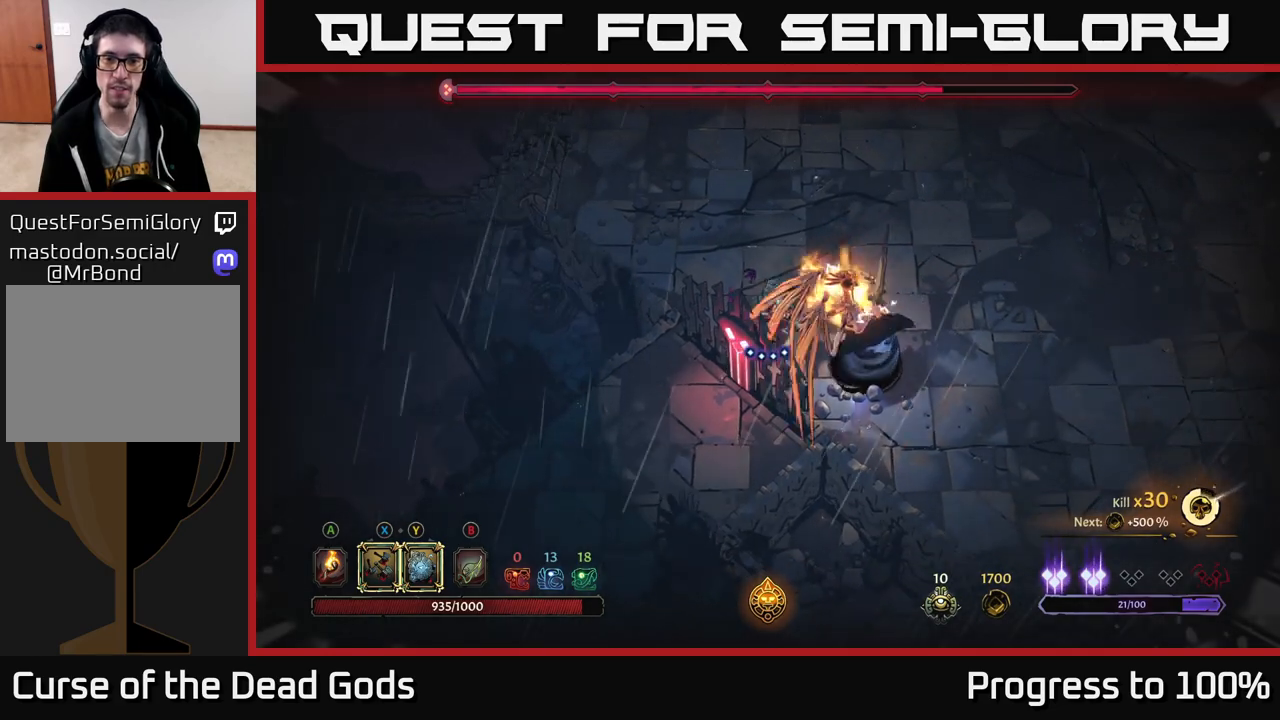
{"buttons": ["Y"], "left_stick": "center", "right_stick": "center", "events": [[150, "X", "up"], [400, "Y", "down"], [400, "left_stick", "center"]]}
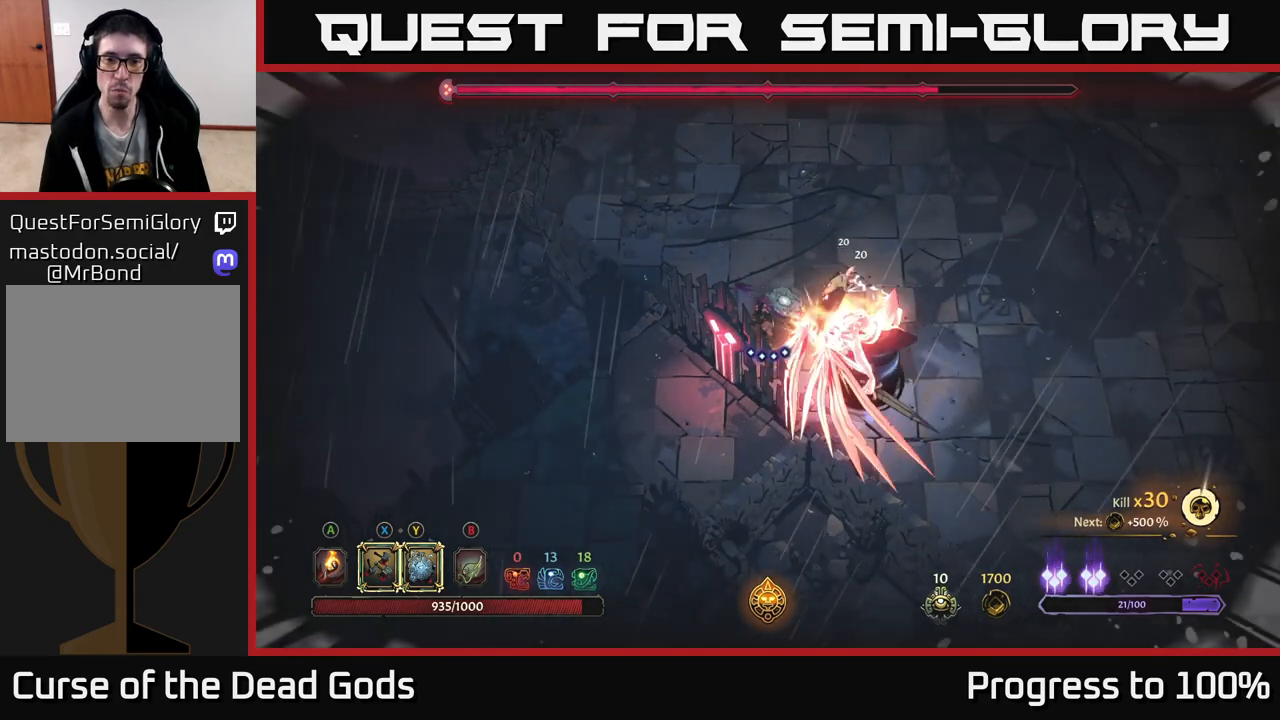
{"buttons": [], "left_stick": "center", "right_stick": "center", "events": [[33, "Y", "up"]]}
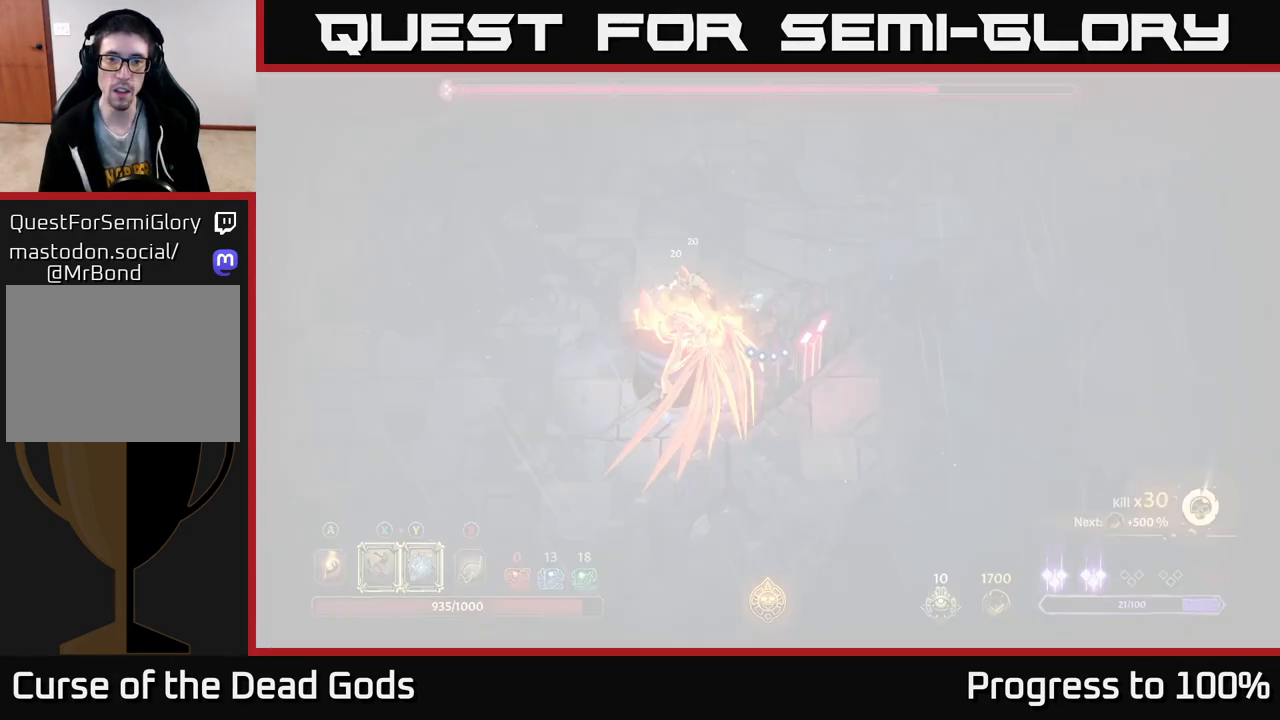
{"buttons": [], "left_stick": "center", "right_stick": "center", "events": []}
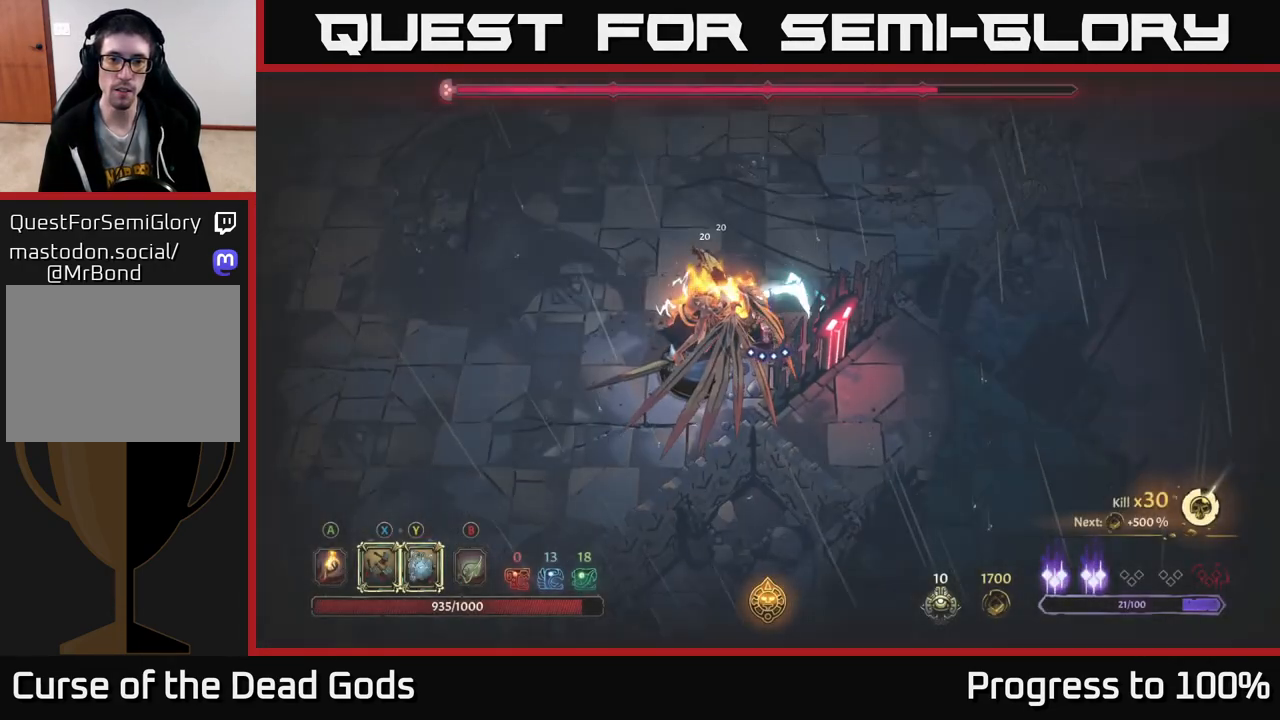
{"buttons": [], "left_stick": "up", "right_stick": "center", "events": [[417, "left_stick", "up"]]}
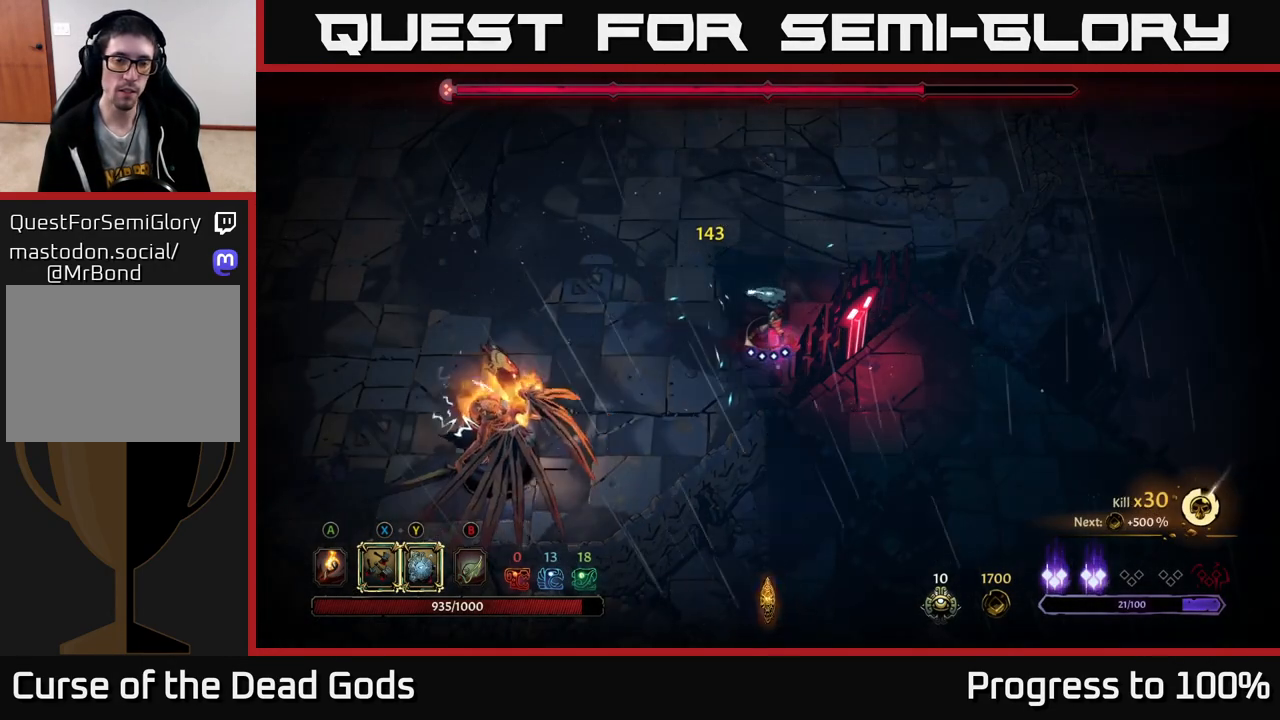
{"buttons": [], "left_stick": "up", "right_stick": "center", "events": [[267, "left_stick", "up-left"], [500, "left_stick", "up"]]}
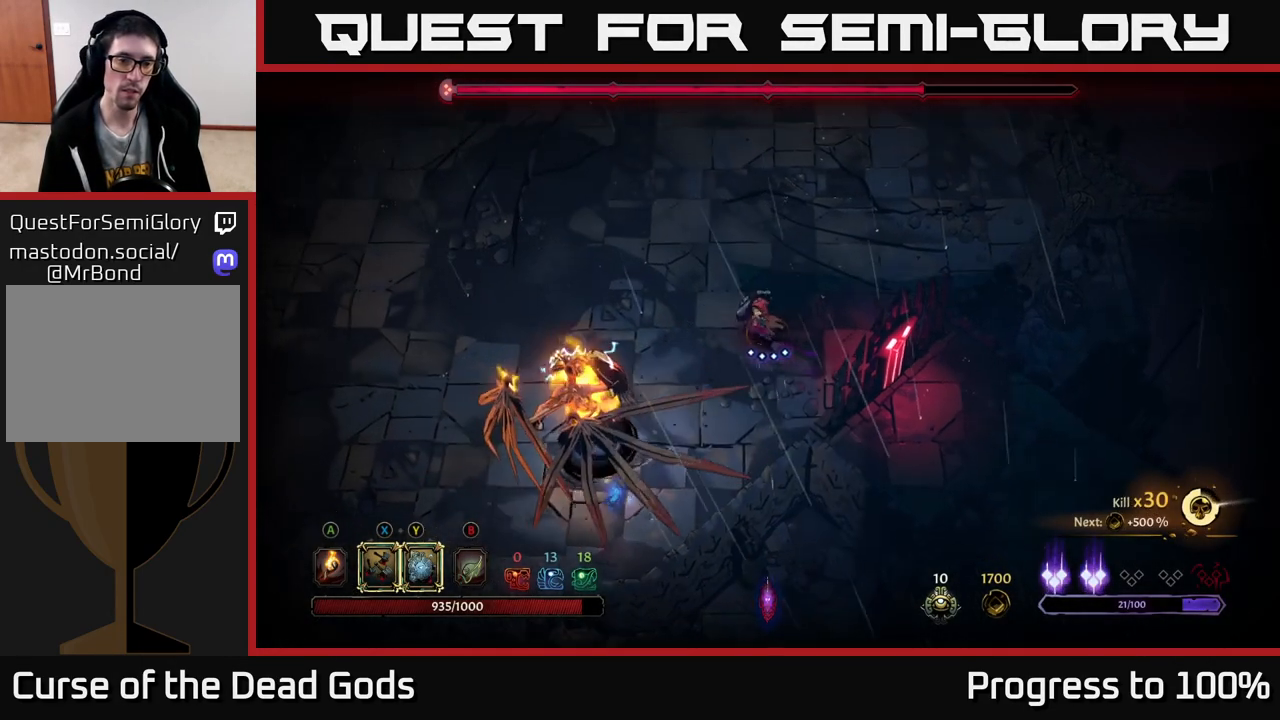
{"buttons": ["X"], "left_stick": "down-left", "right_stick": "center", "events": [[350, "left_stick", "down"], [417, "X", "down"], [433, "left_stick", "down-left"]]}
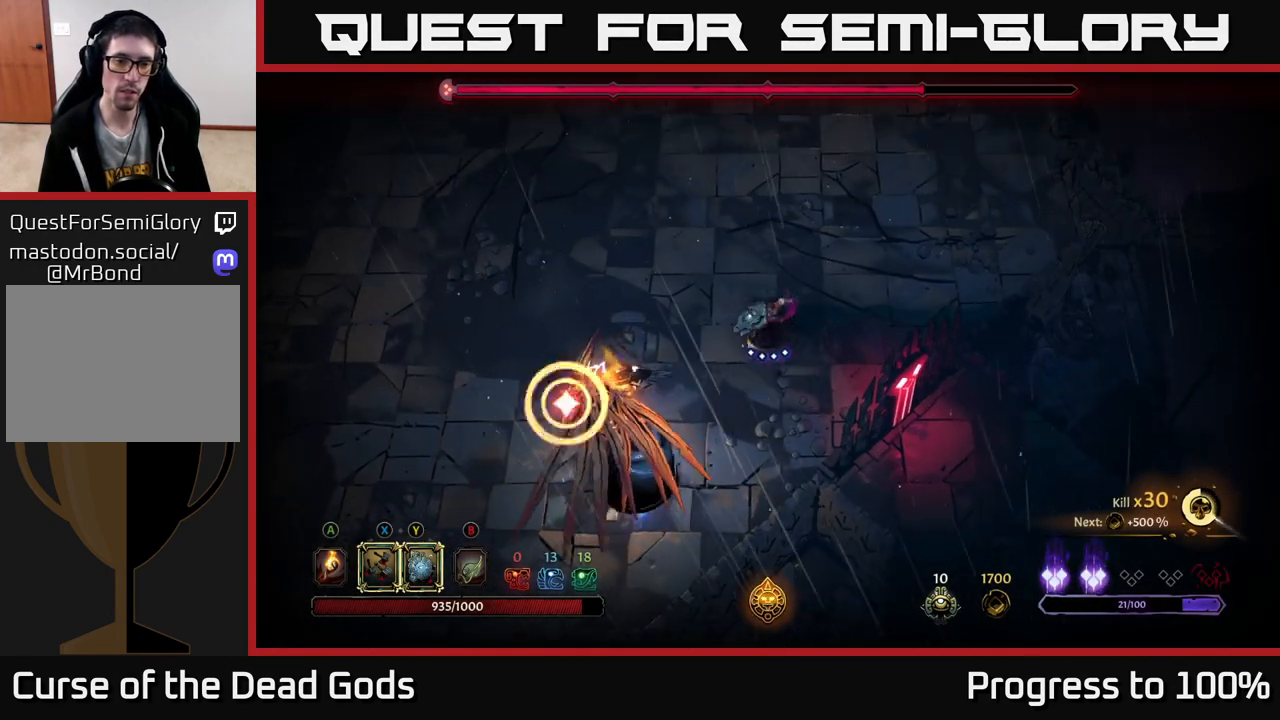
{"buttons": ["R2"], "left_stick": "down-left", "right_stick": "center", "events": [[17, "X", "up"], [167, "left_stick", "center"], [417, "R2", "down"], [467, "left_stick", "down-left"]]}
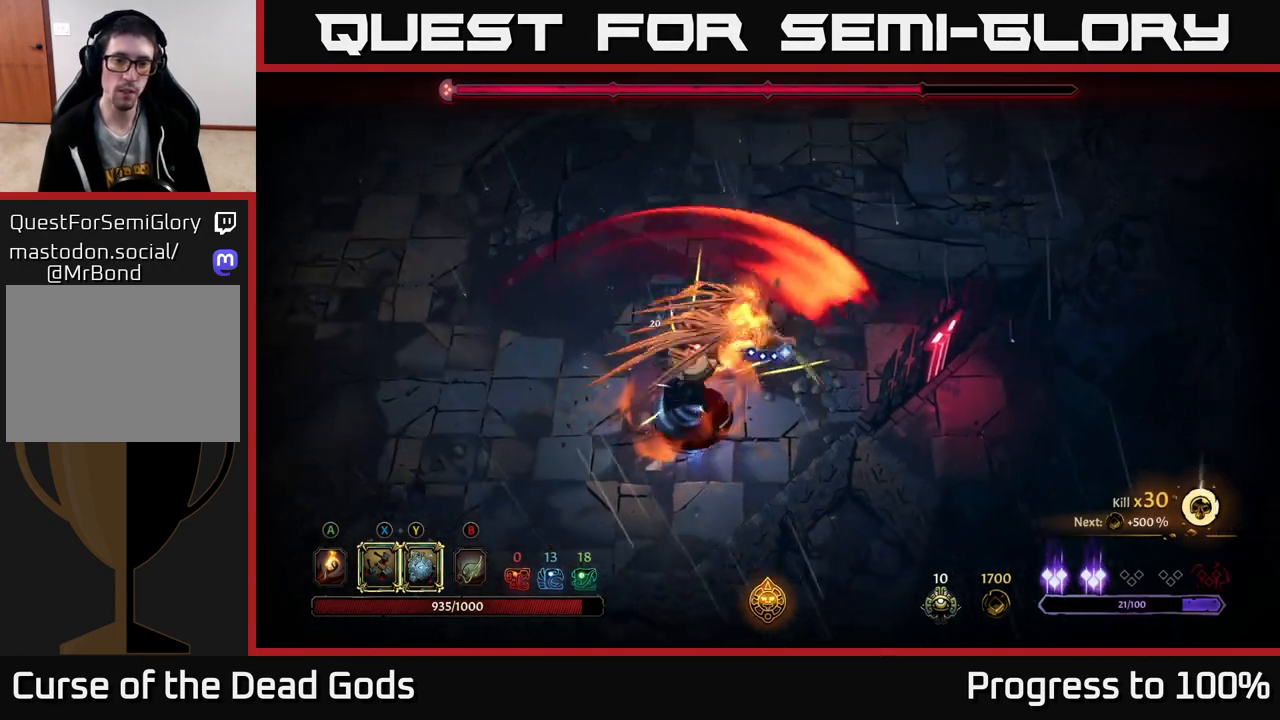
{"buttons": [], "left_stick": "down-left", "right_stick": "center", "events": [[50, "R2", "up"], [267, "left_stick", "left"], [383, "left_stick", "down-left"]]}
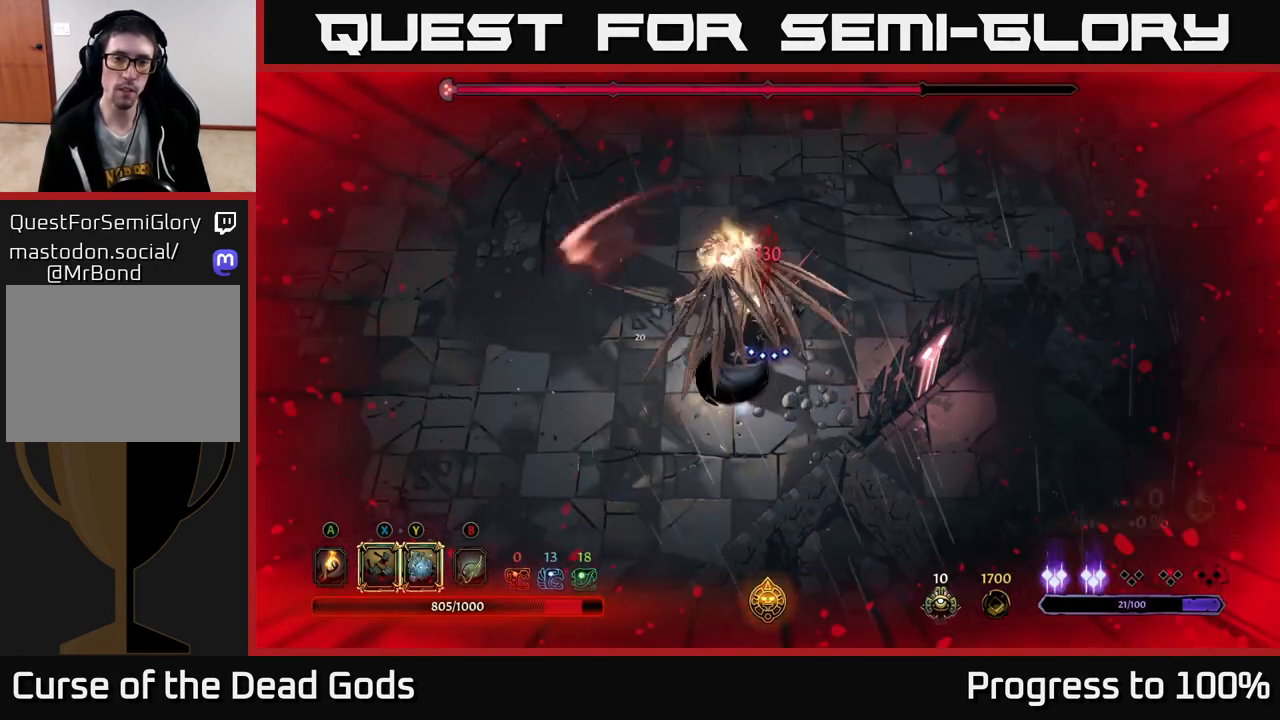
{"buttons": ["R2"], "left_stick": "left", "right_stick": "center", "events": [[17, "R2", "down"], [117, "left_stick", "left"], [167, "R2", "up"], [283, "left_stick", "center"], [400, "left_stick", "left"], [467, "R2", "down"]]}
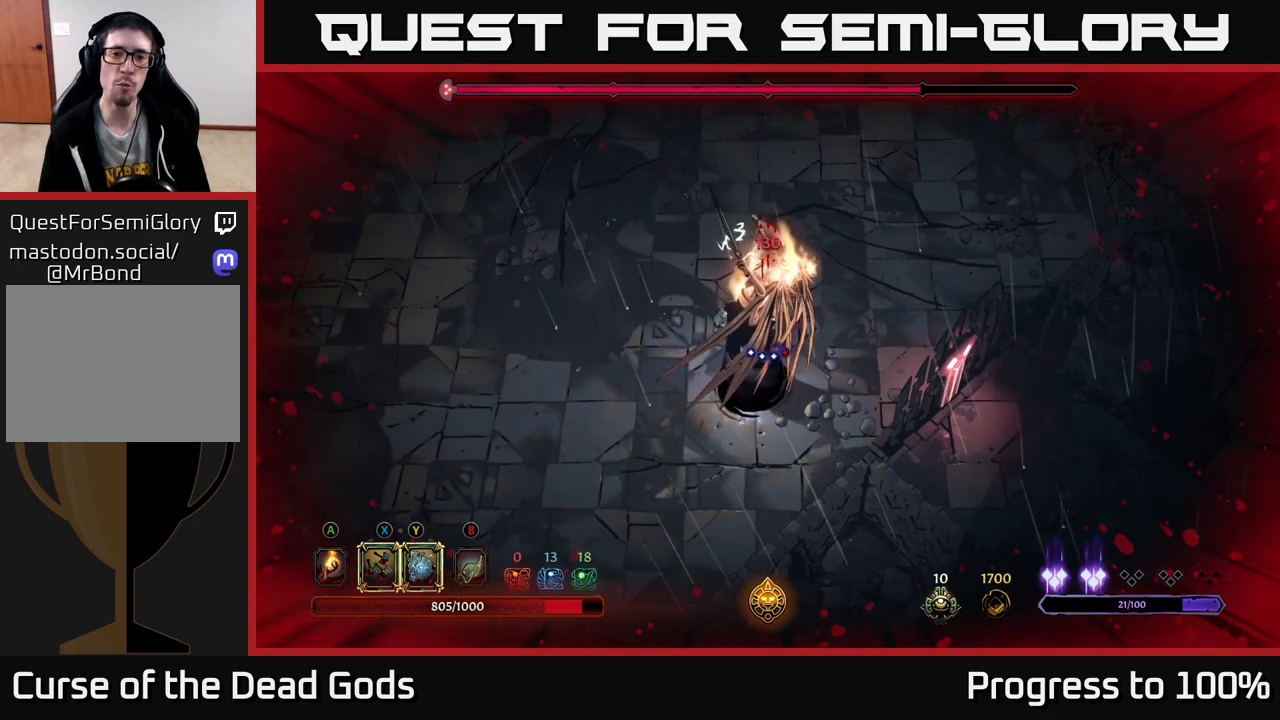
{"buttons": [], "left_stick": "right", "right_stick": "center", "events": [[17, "left_stick", "down-left"], [233, "R2", "up"], [350, "left_stick", "right"]]}
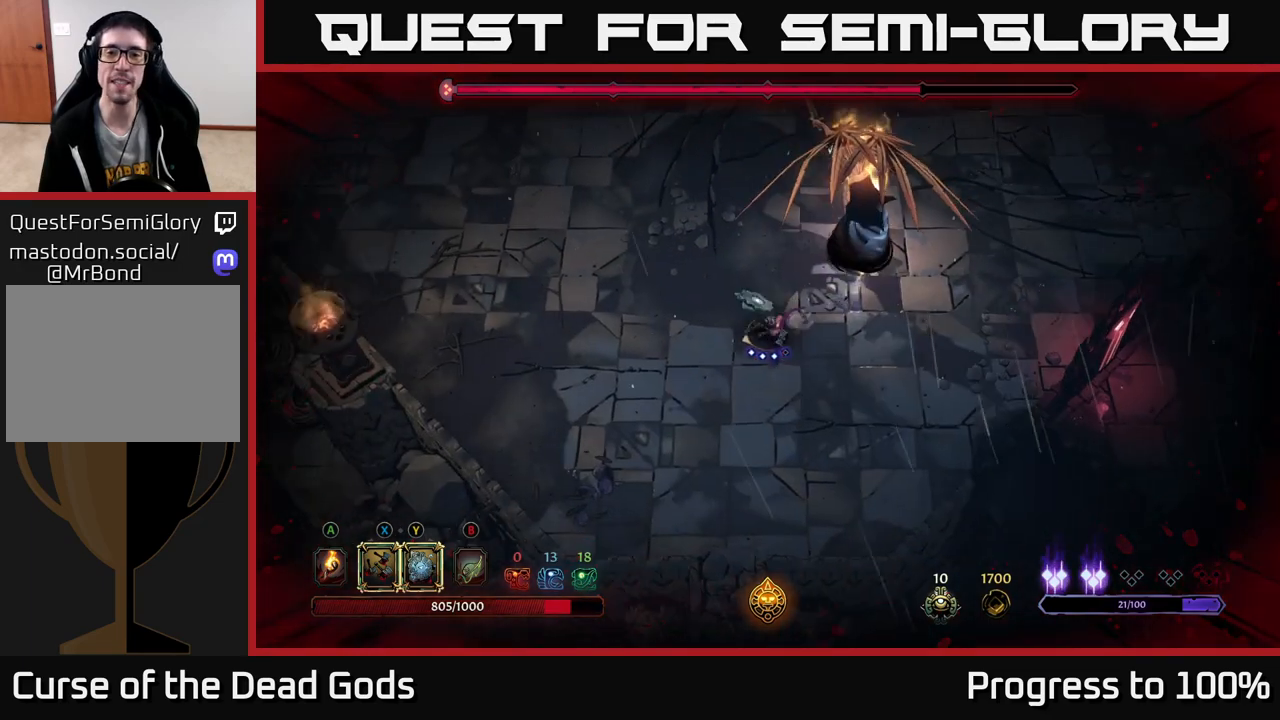
{"buttons": ["Y"], "left_stick": "up-right", "right_stick": "center", "events": [[117, "left_stick", "up-right"], [133, "Y", "down"]]}
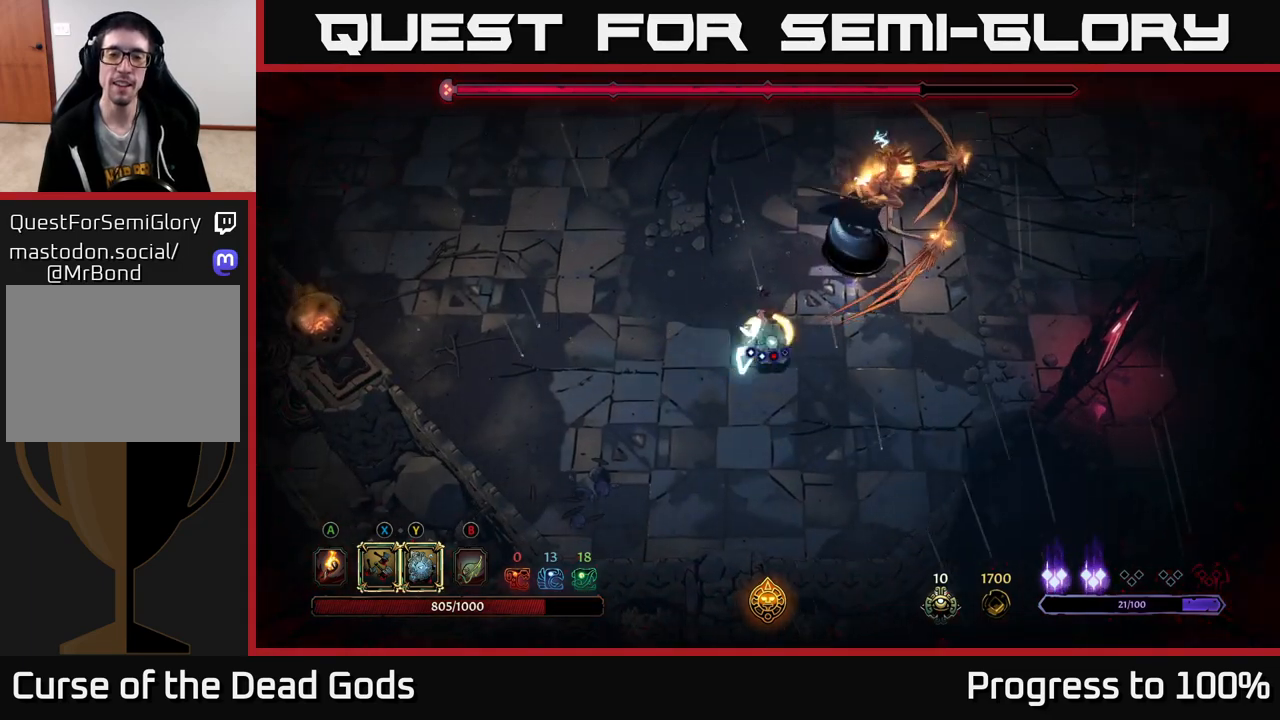
{"buttons": [], "left_stick": "up-right", "right_stick": "center", "events": [[17, "Y", "up"], [233, "X", "down"], [367, "X", "up"]]}
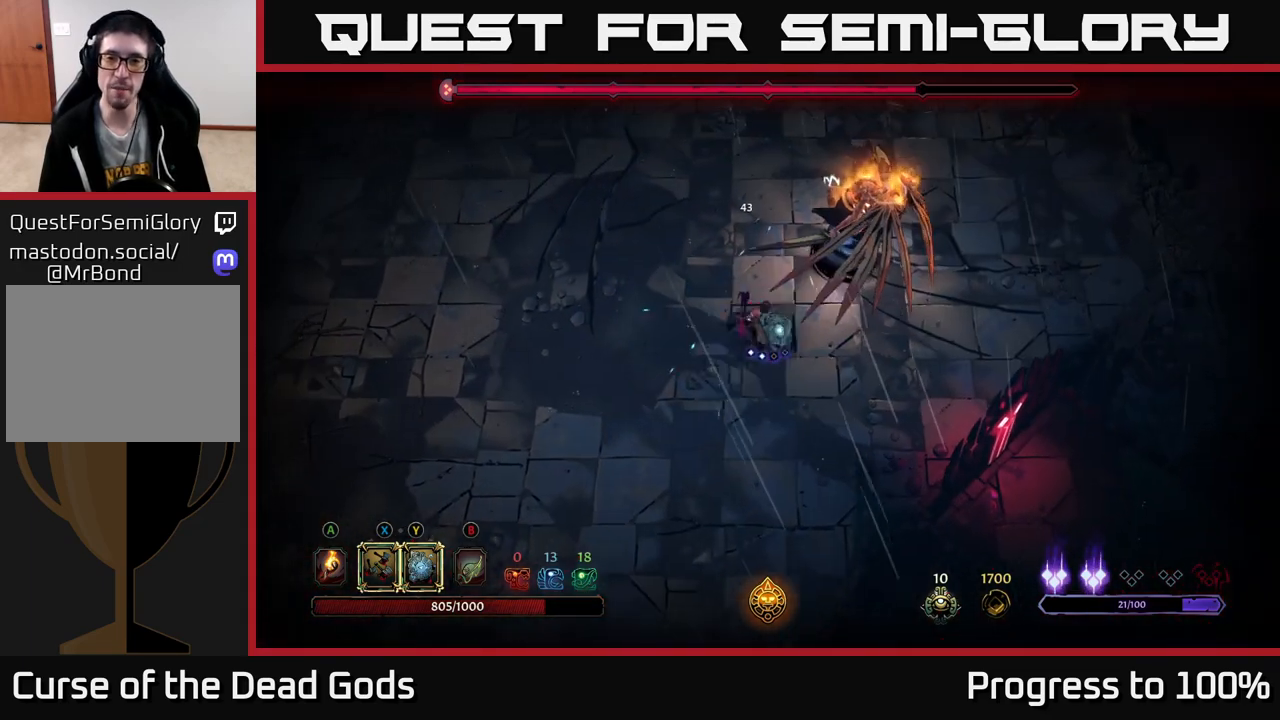
{"buttons": ["Y"], "left_stick": "up-right", "right_stick": "center", "events": [[83, "X", "down"], [267, "X", "up"], [467, "Y", "down"]]}
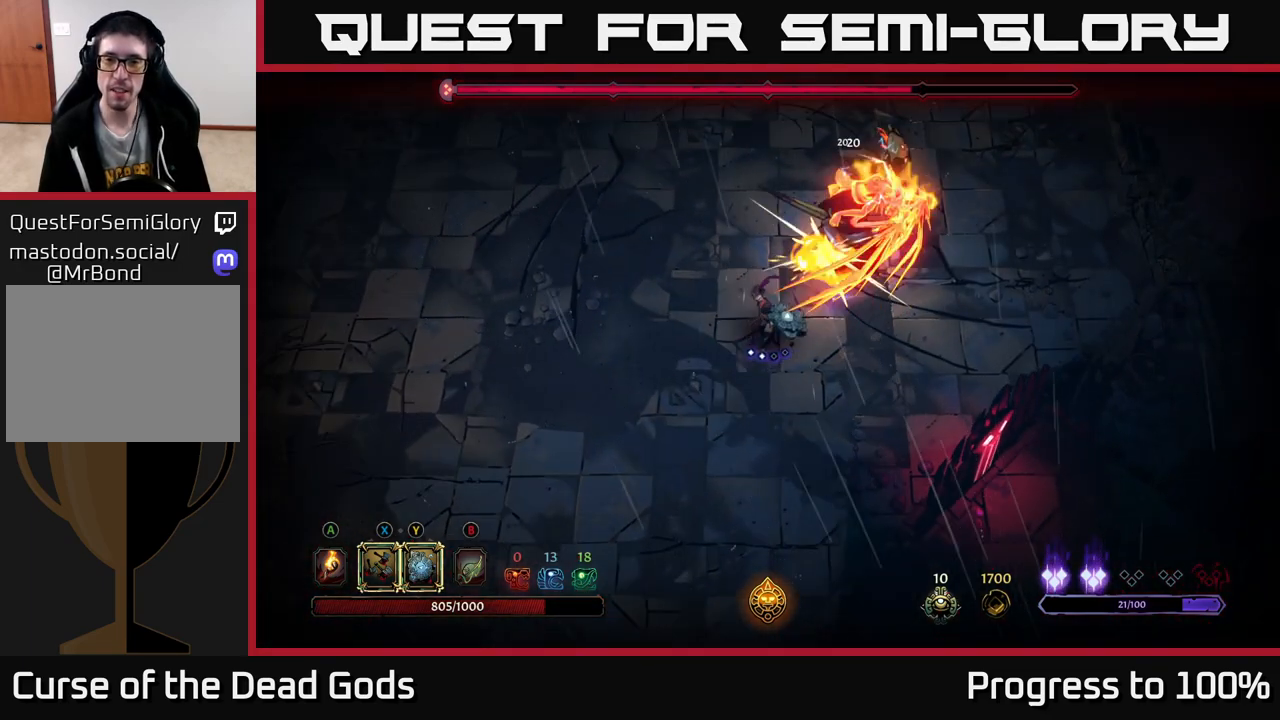
{"buttons": [], "left_stick": "center", "right_stick": "center", "events": [[117, "Y", "up"], [483, "left_stick", "center"]]}
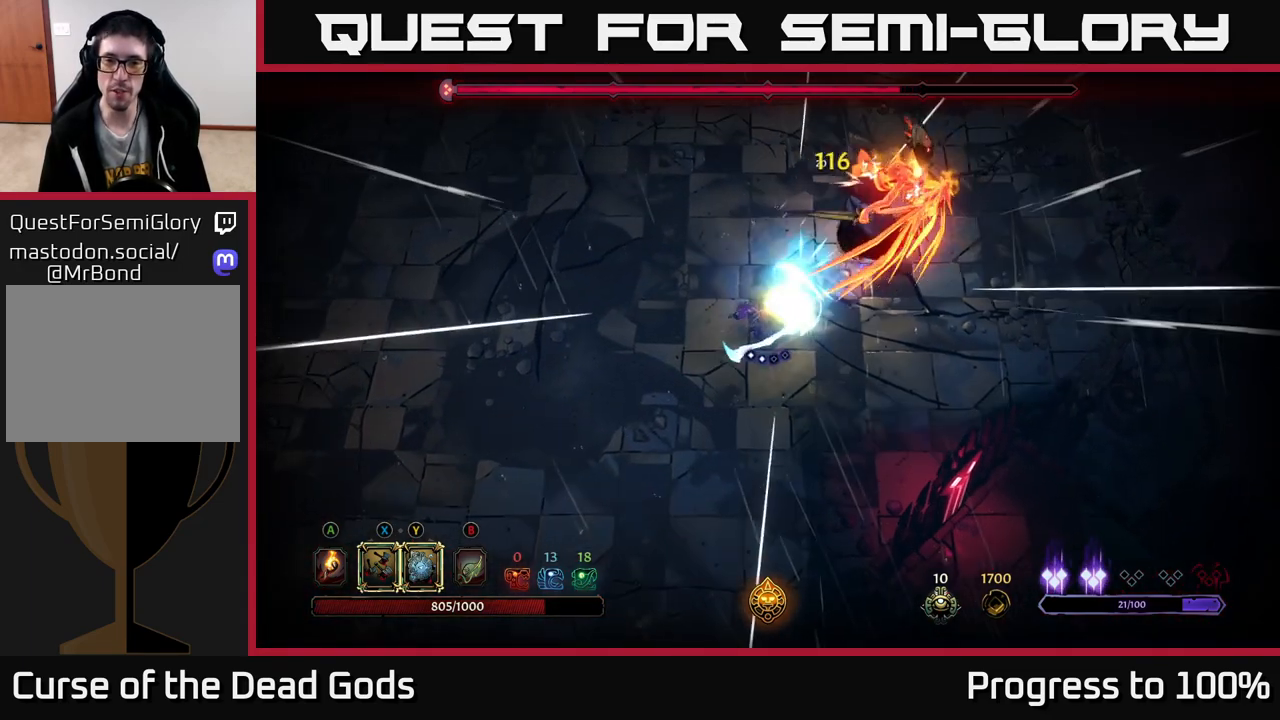
{"buttons": [], "left_stick": "up-left", "right_stick": "center", "events": [[317, "left_stick", "up"], [500, "left_stick", "up-left"]]}
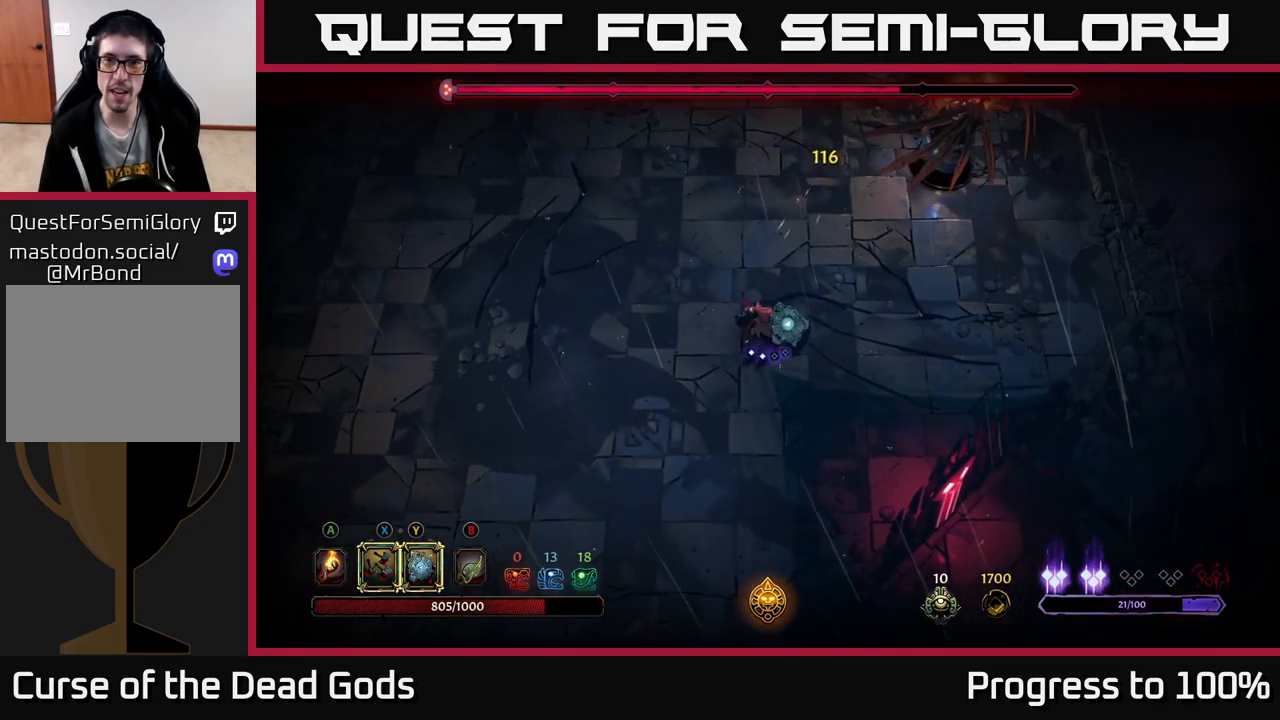
{"buttons": [], "left_stick": "up-right", "right_stick": "center", "events": [[483, "left_stick", "up-right"]]}
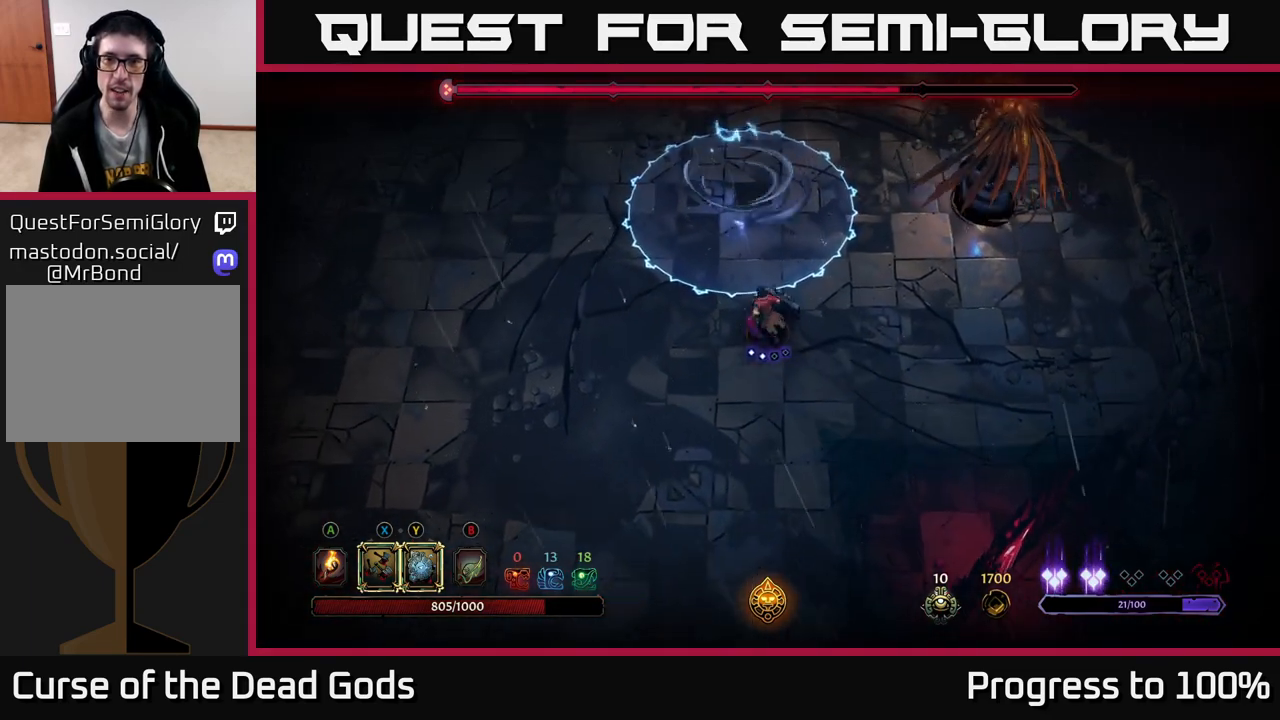
{"buttons": [], "left_stick": "right", "right_stick": "center", "events": [[33, "left_stick", "right"], [150, "left_stick", "down-right"], [367, "left_stick", "right"]]}
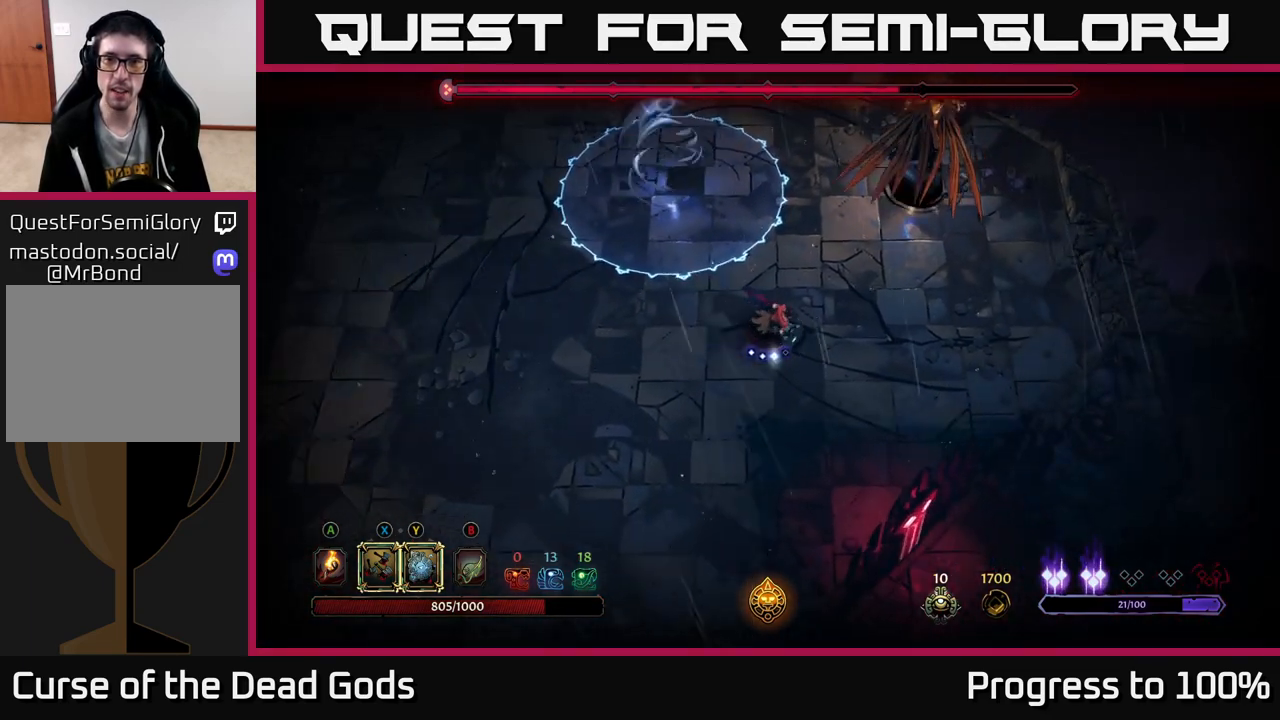
{"buttons": ["Y"], "left_stick": "up-right", "right_stick": "center", "events": [[250, "left_stick", "up-right"], [400, "Y", "down"]]}
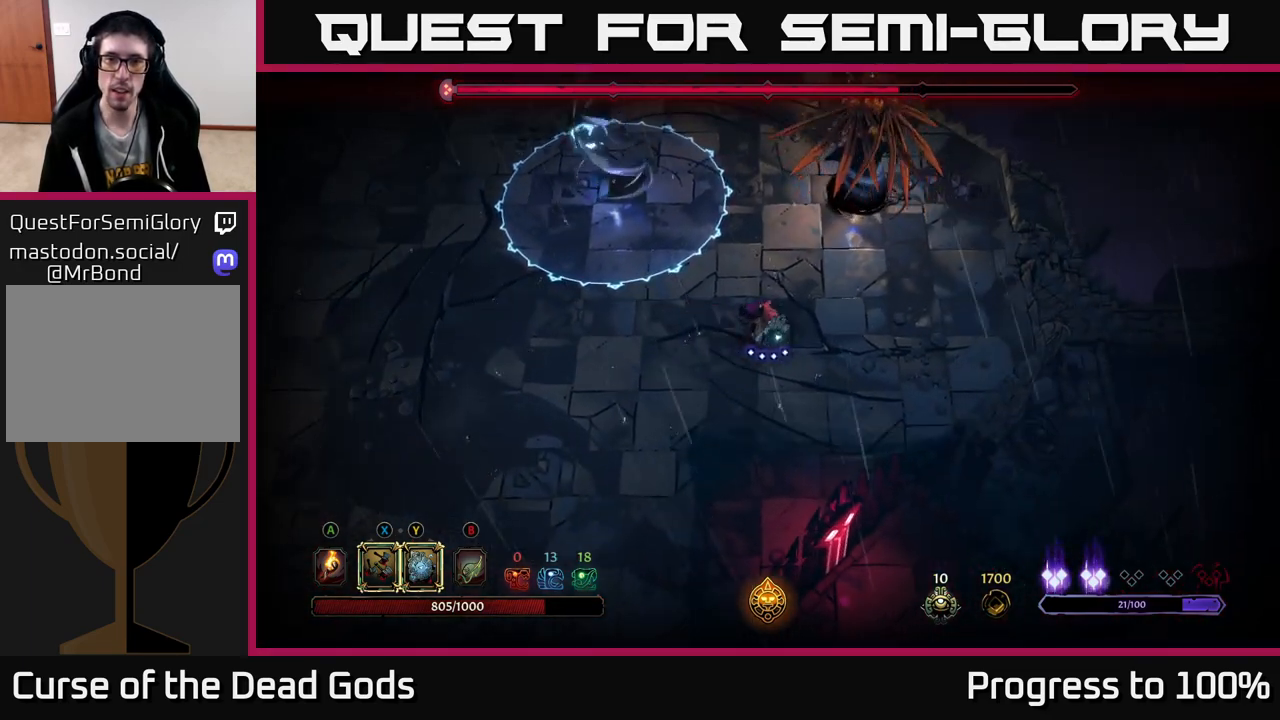
{"buttons": [], "left_stick": "up-right", "right_stick": "center", "events": [[250, "Y", "up"]]}
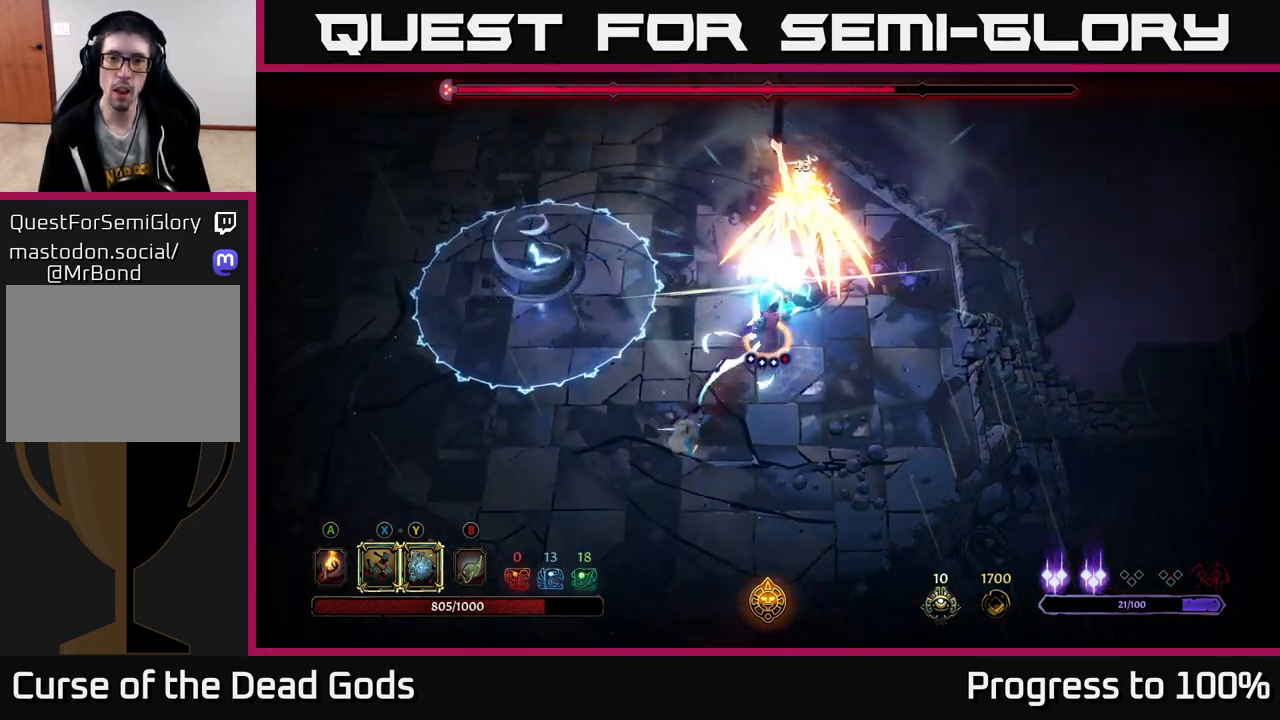
{"buttons": [], "left_stick": "center", "right_stick": "center", "events": [[150, "left_stick", "center"], [183, "X", "down"], [283, "X", "up"]]}
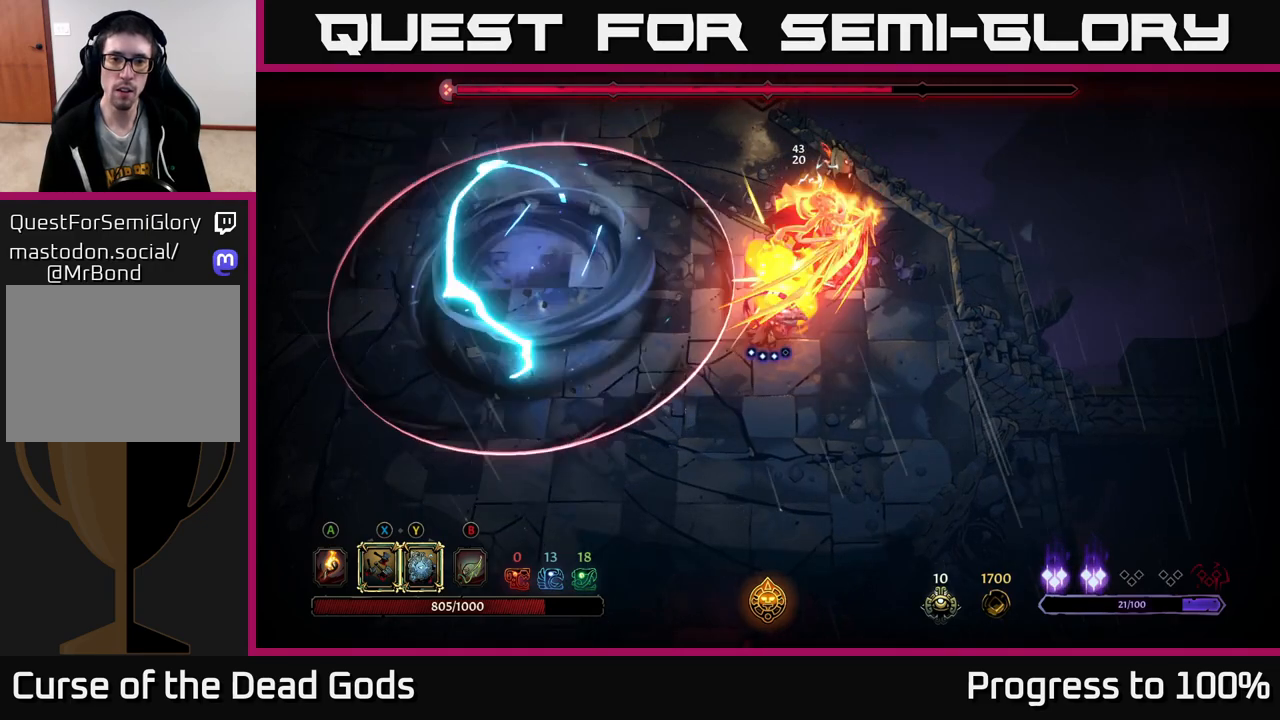
{"buttons": ["R2"], "left_stick": "down", "right_stick": "center", "events": [[33, "left_stick", "left"], [67, "R2", "down"], [183, "R2", "up"], [283, "left_stick", "down"], [450, "R2", "down"]]}
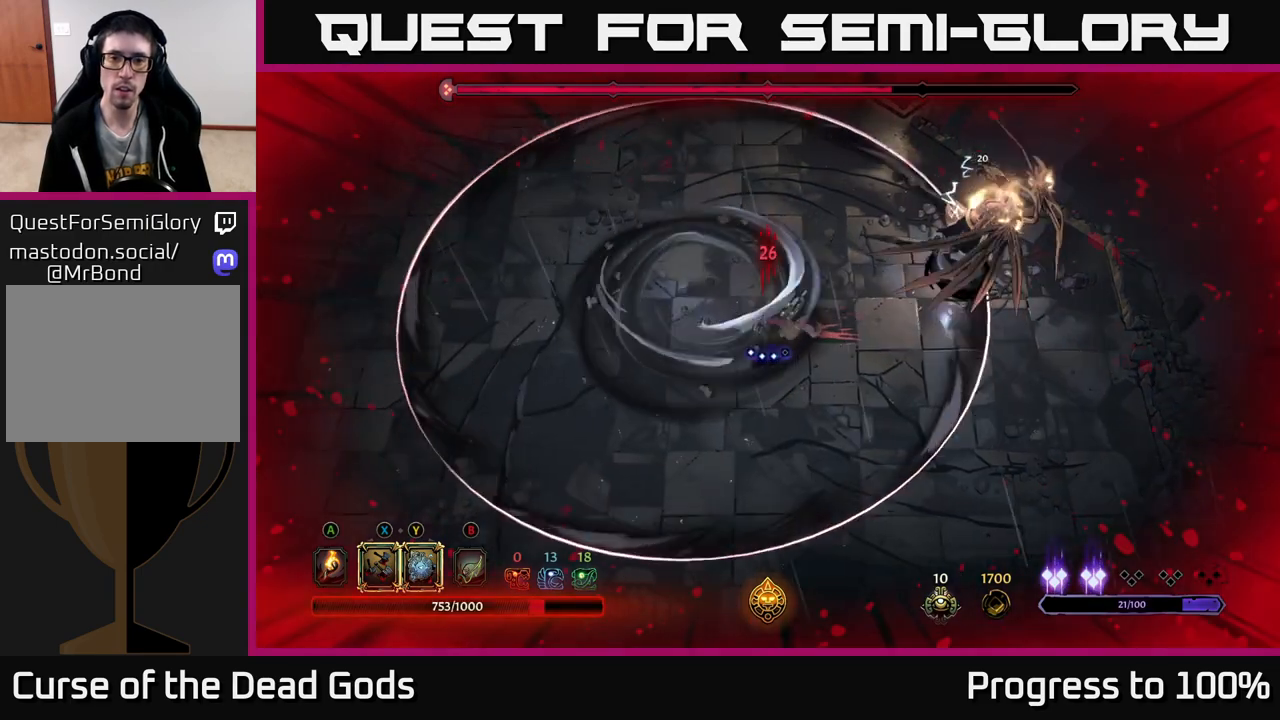
{"buttons": [], "left_stick": "center", "right_stick": "center", "events": [[67, "R2", "up"], [133, "R2", "down"], [233, "R2", "up"], [433, "left_stick", "center"]]}